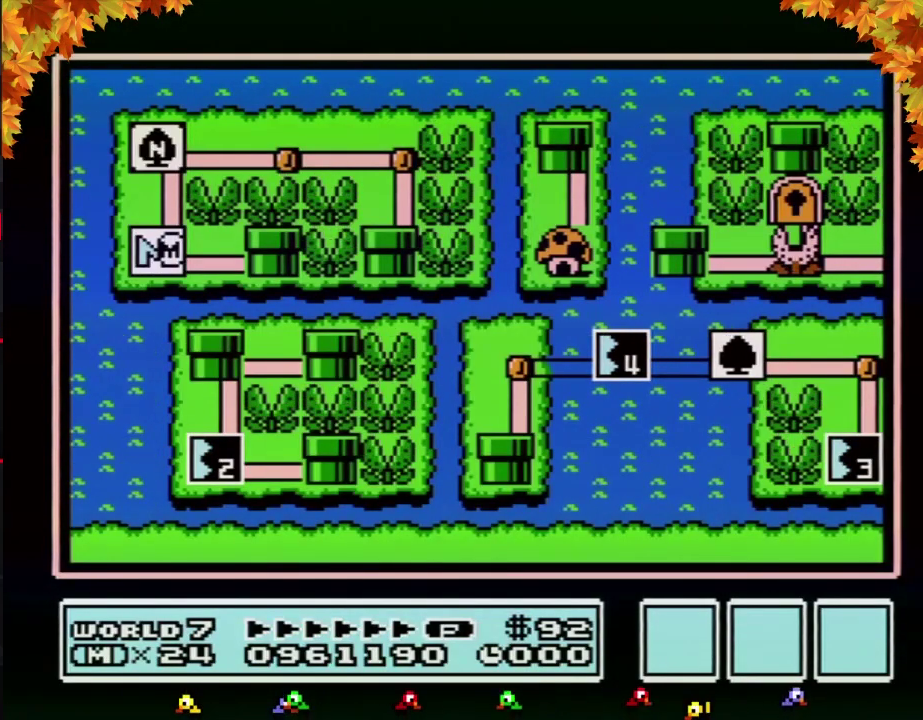
Gameplay with a controller (Nintendo layout); each line is a JSON object with the inputs held at the frame after it. "events" lists button and stick changes between this image and that frame as [ms after this image, input, new state], when the widget could be followed in between. Not read: L3 R3.
{"buttons": ["DPAD_RIGHT"], "events": [[67, "DPAD_RIGHT", "down"]]}
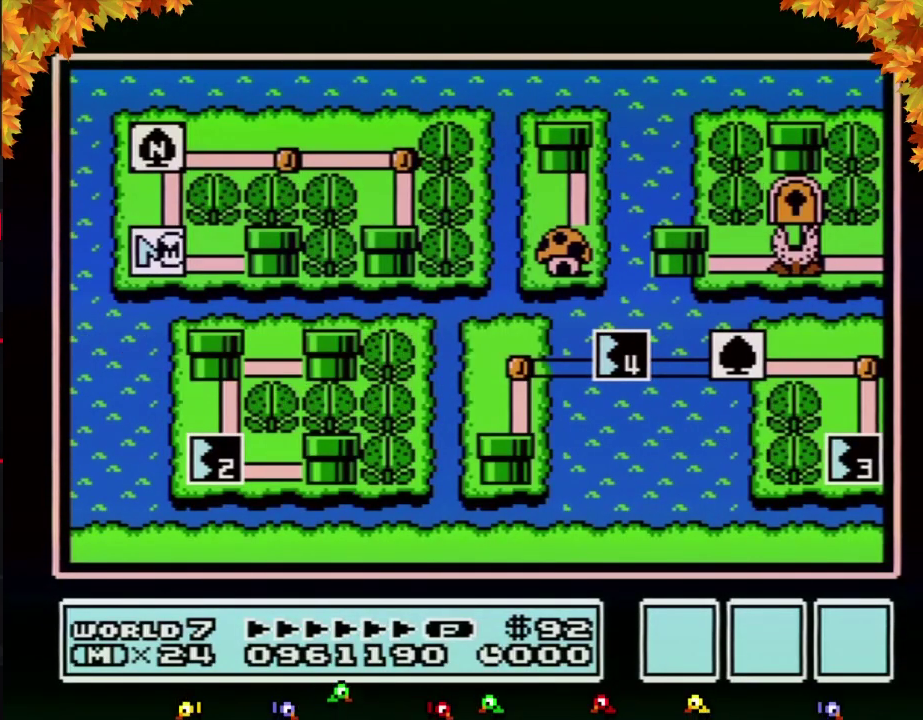
{"buttons": ["DPAD_RIGHT"], "events": []}
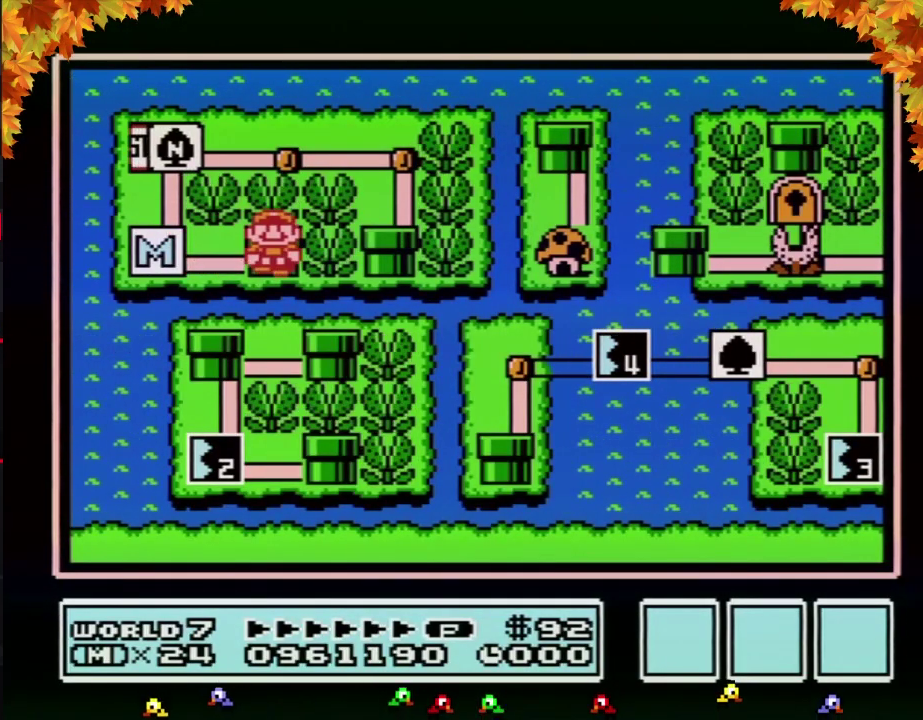
{"buttons": ["DPAD_RIGHT"], "events": []}
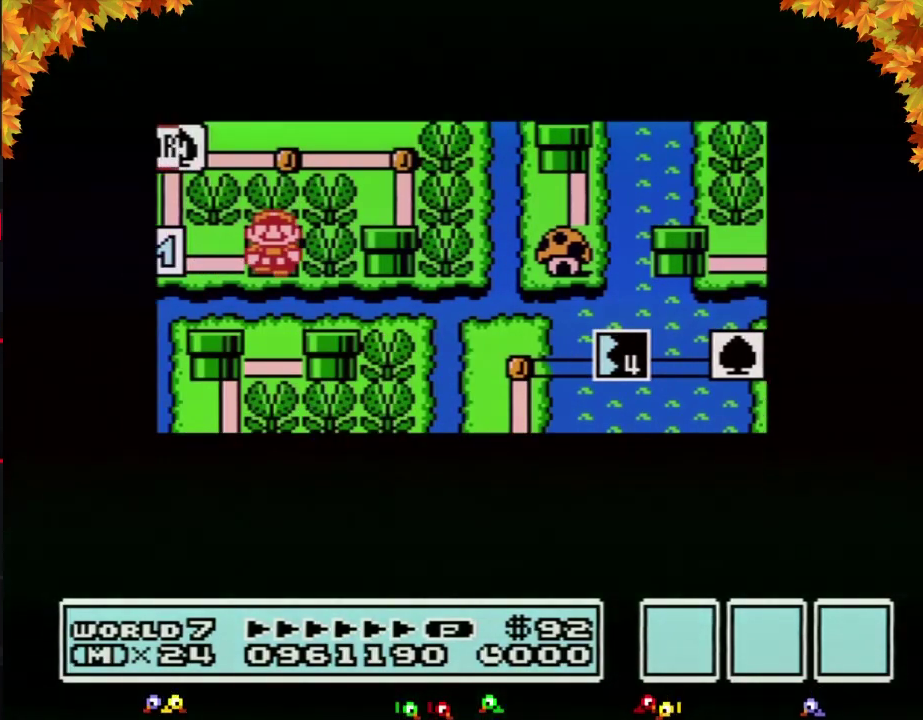
{"buttons": ["DPAD_RIGHT"], "events": []}
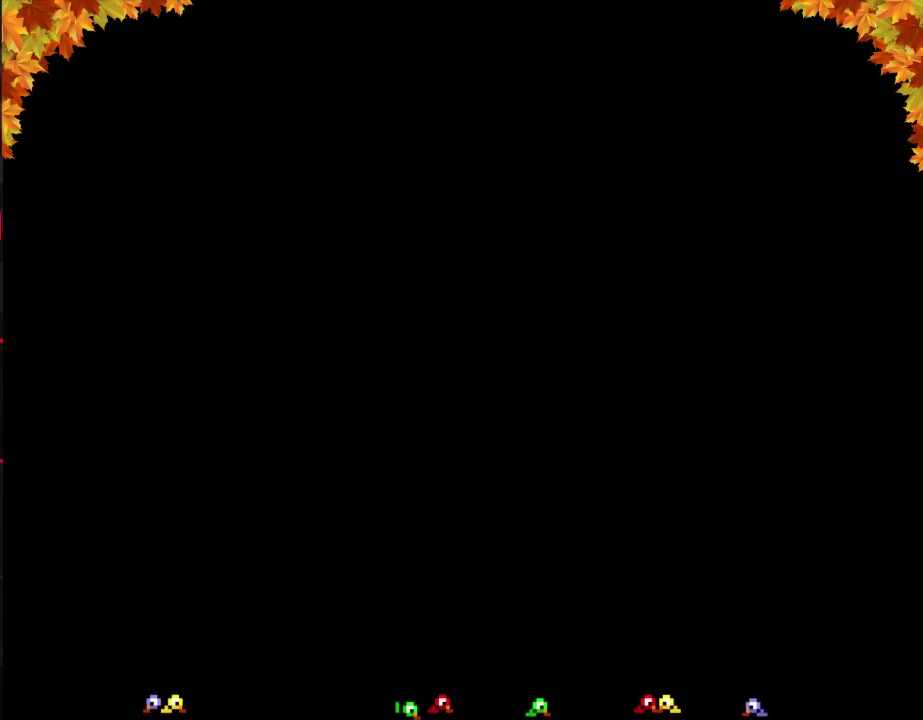
{"buttons": ["B", "DPAD_RIGHT"], "events": [[217, "A", "down"], [217, "DPAD_RIGHT", "up"], [267, "A", "up"], [267, "B", "down"], [267, "DPAD_RIGHT", "down"]]}
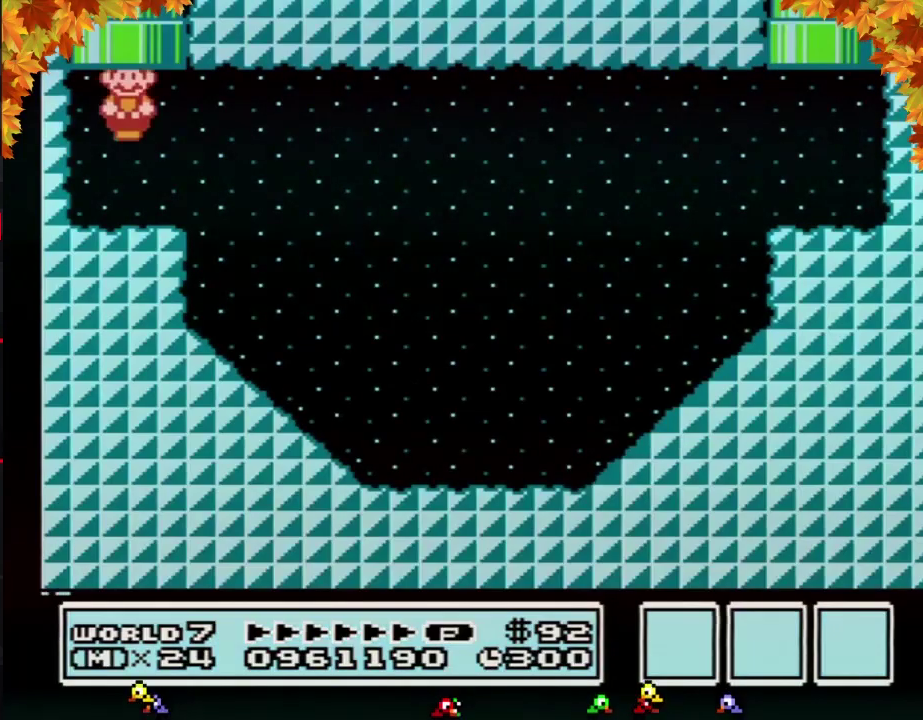
{"buttons": ["B", "DPAD_RIGHT"], "events": [[283, "A", "down"], [483, "A", "up"]]}
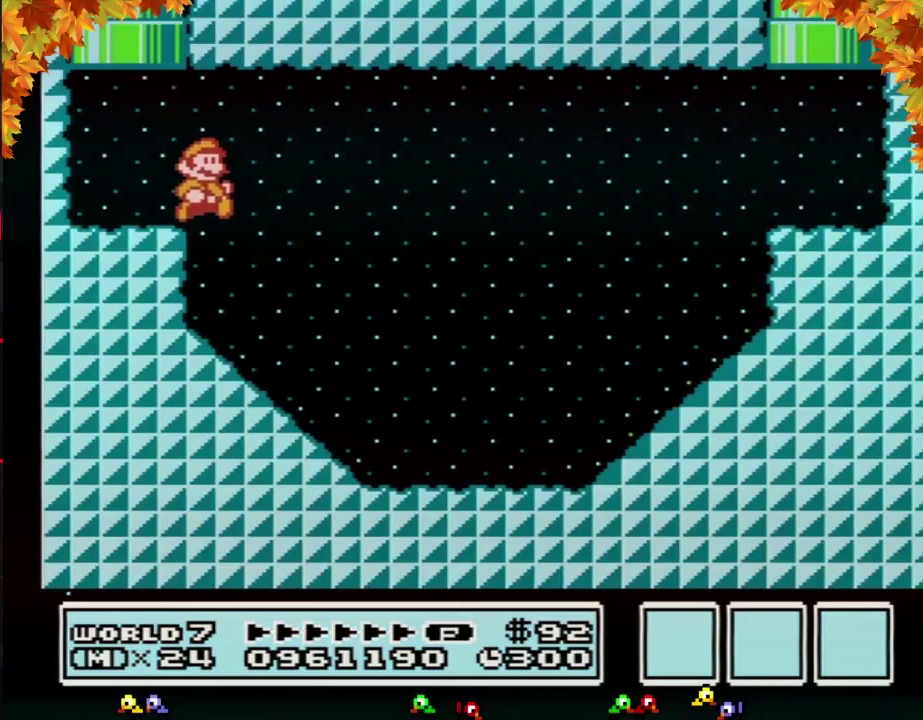
{"buttons": ["B", "DPAD_RIGHT"], "events": []}
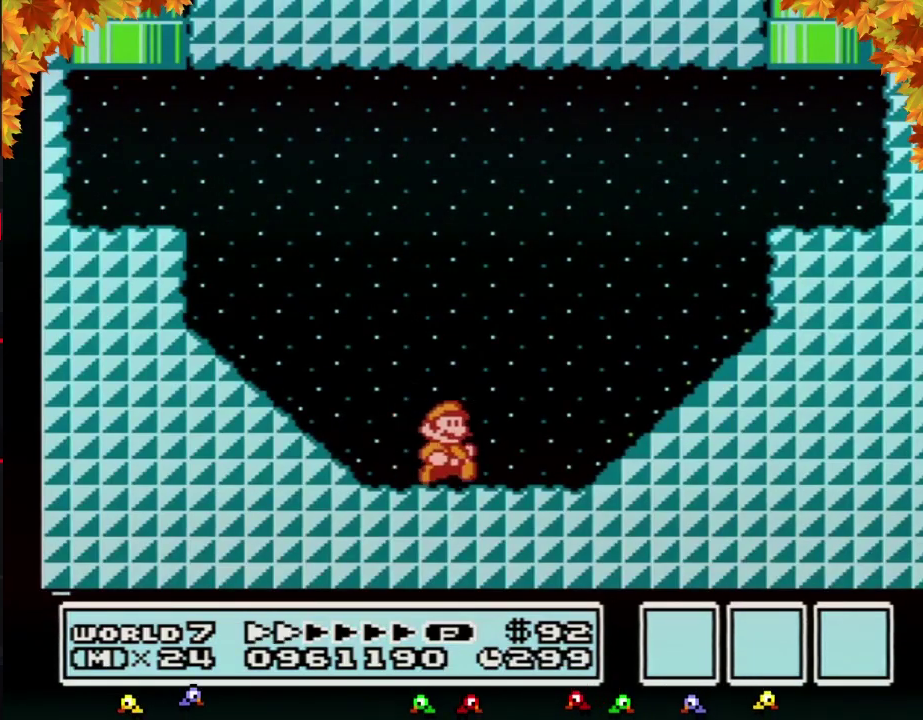
{"buttons": ["A", "B", "DPAD_RIGHT"], "events": [[133, "A", "down"]]}
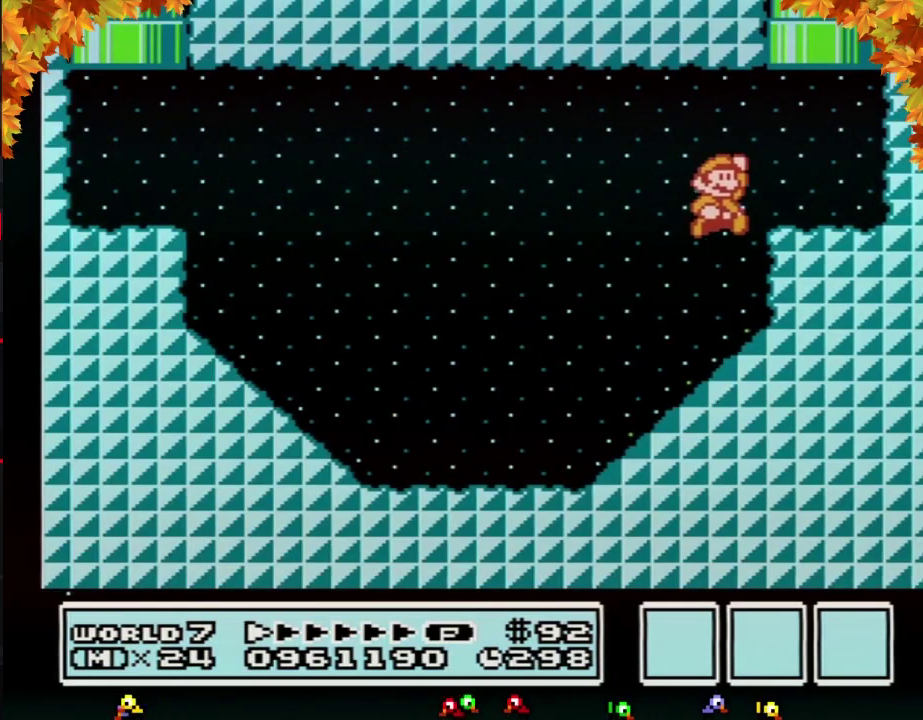
{"buttons": ["B"], "events": [[33, "A", "up"], [100, "DPAD_RIGHT", "up"], [133, "DPAD_LEFT", "down"], [200, "DPAD_UP", "down"], [250, "A", "down"], [350, "DPAD_LEFT", "up"], [500, "A", "up"], [500, "DPAD_UP", "up"]]}
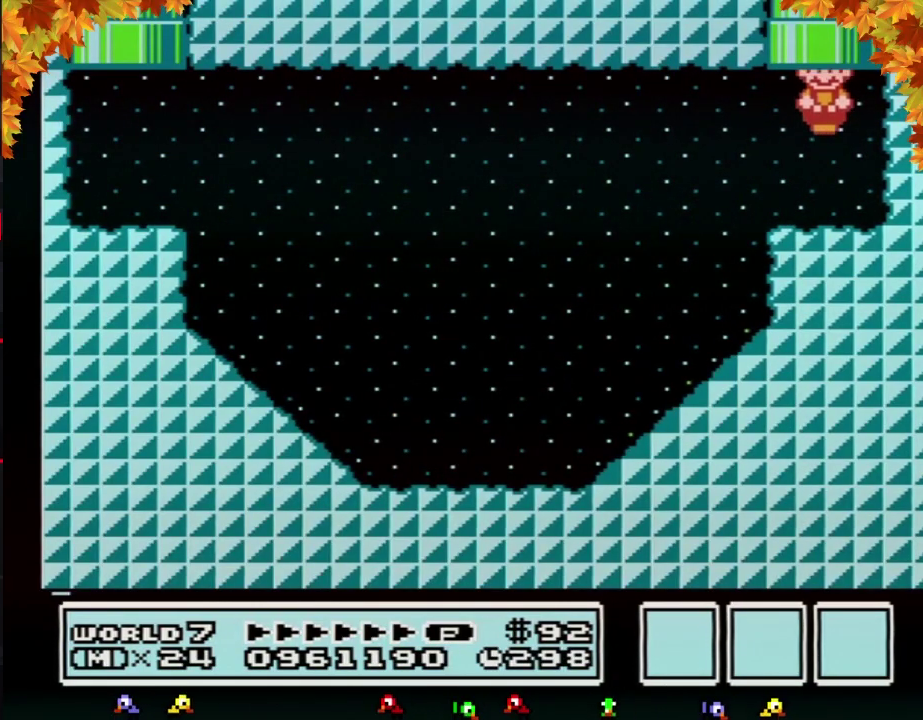
{"buttons": [], "events": [[67, "B", "up"]]}
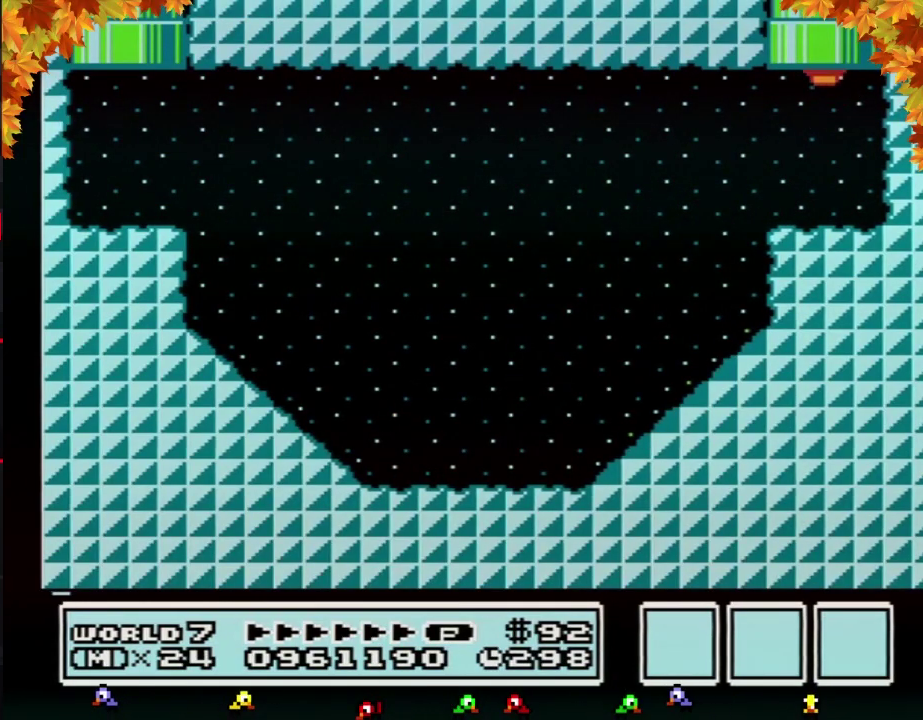
{"buttons": [], "events": []}
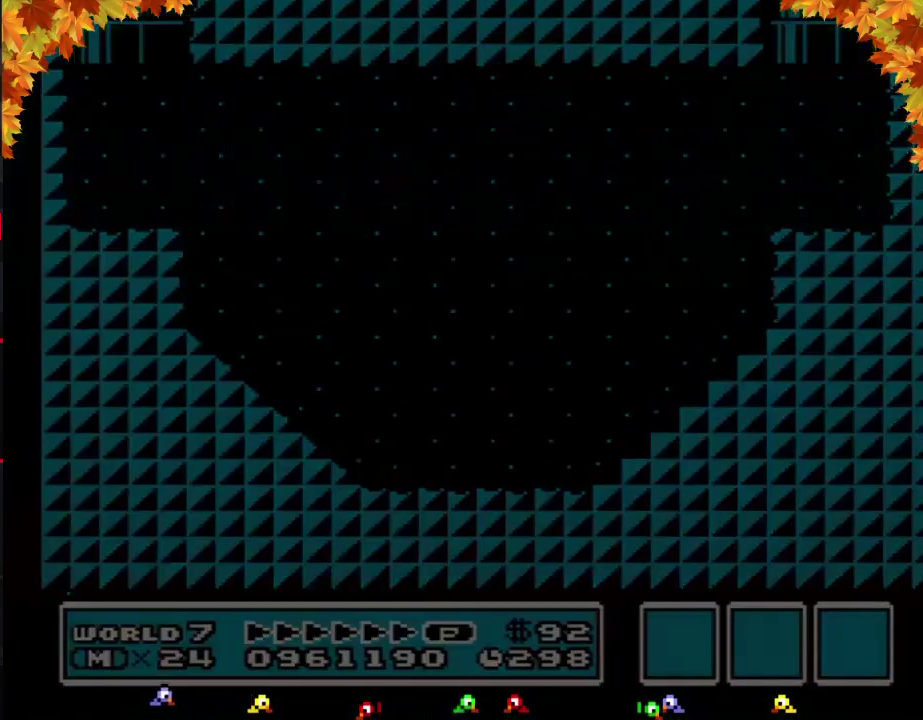
{"buttons": [], "events": []}
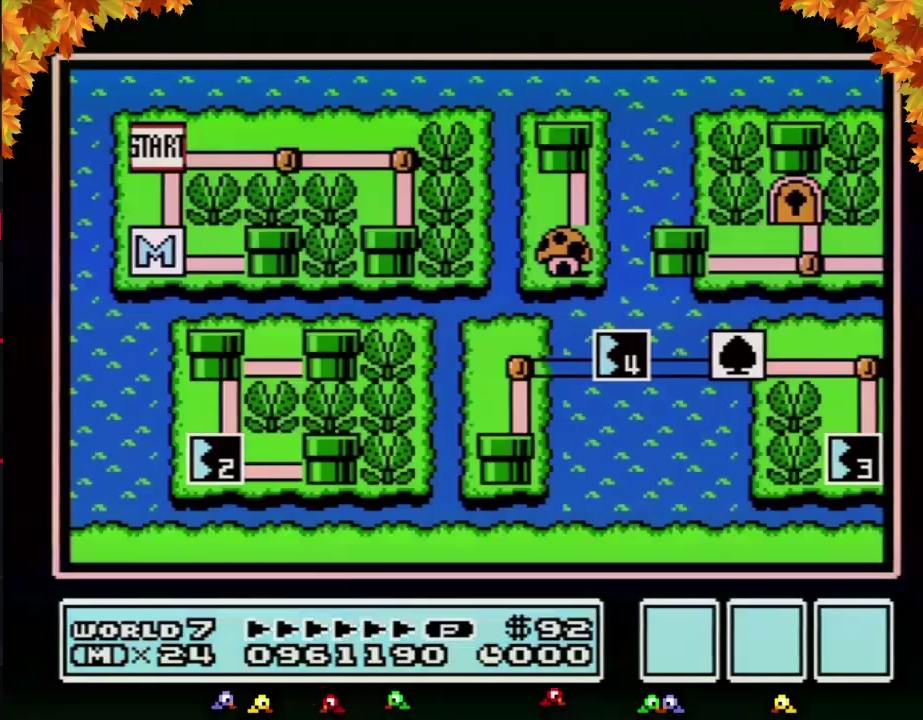
{"buttons": [], "events": []}
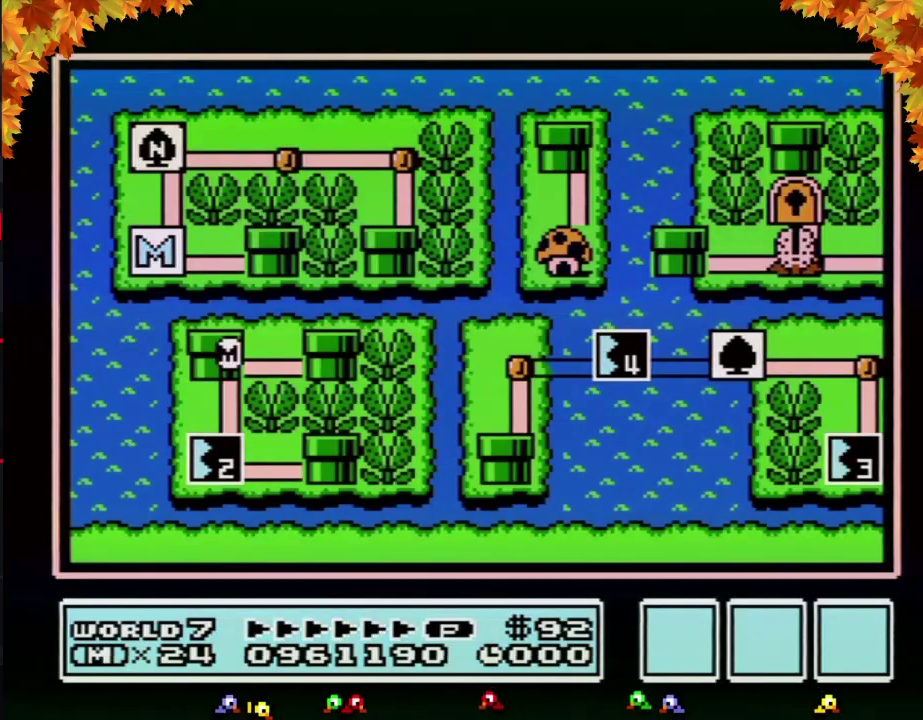
{"buttons": ["DPAD_DOWN"], "events": [[67, "DPAD_DOWN", "down"]]}
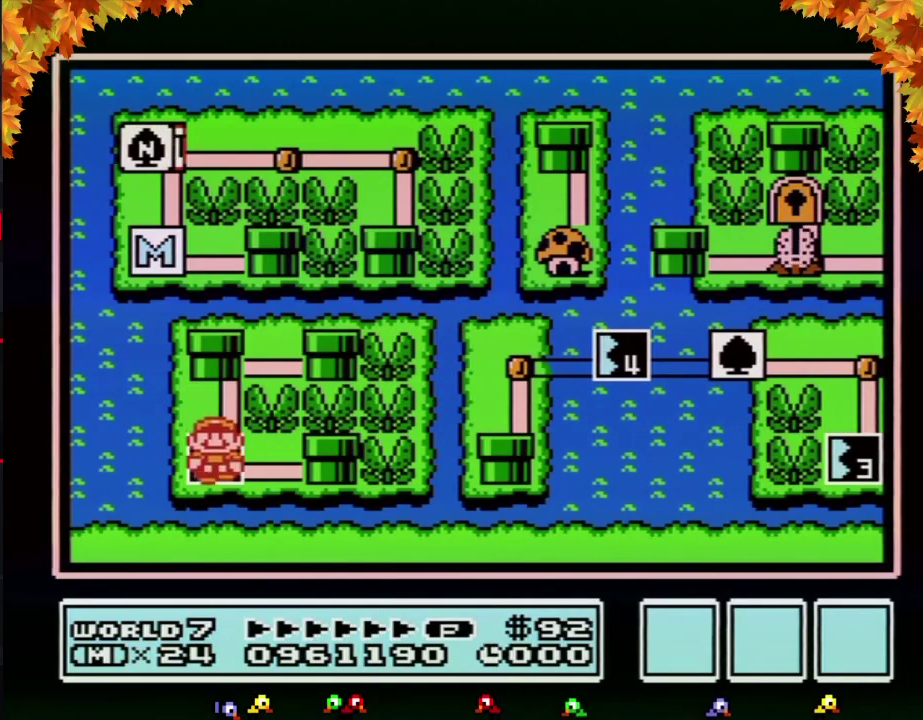
{"buttons": ["DPAD_DOWN"], "events": []}
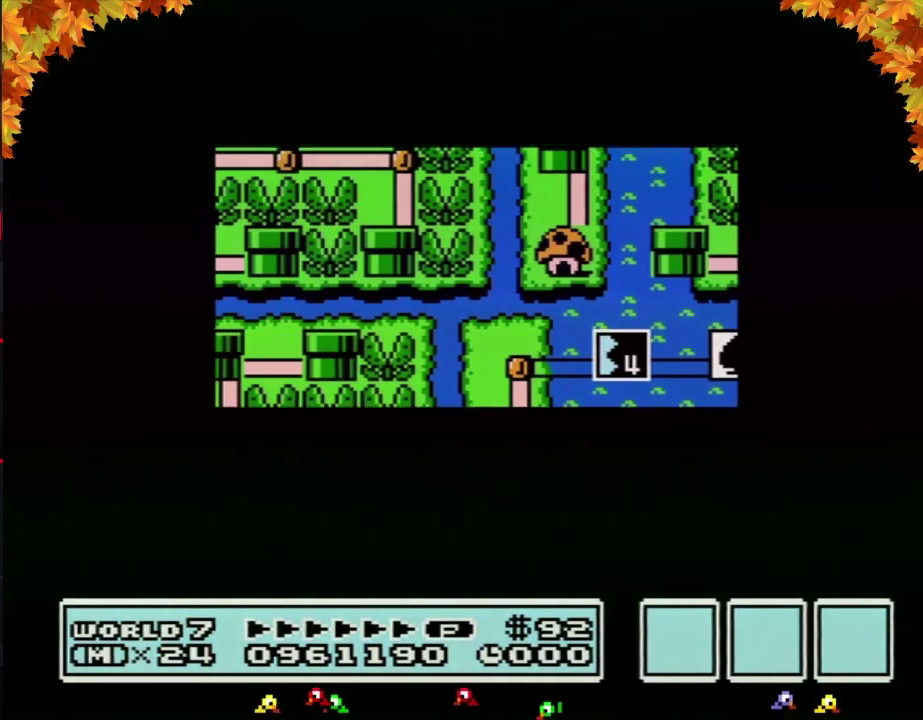
{"buttons": ["DPAD_DOWN"], "events": []}
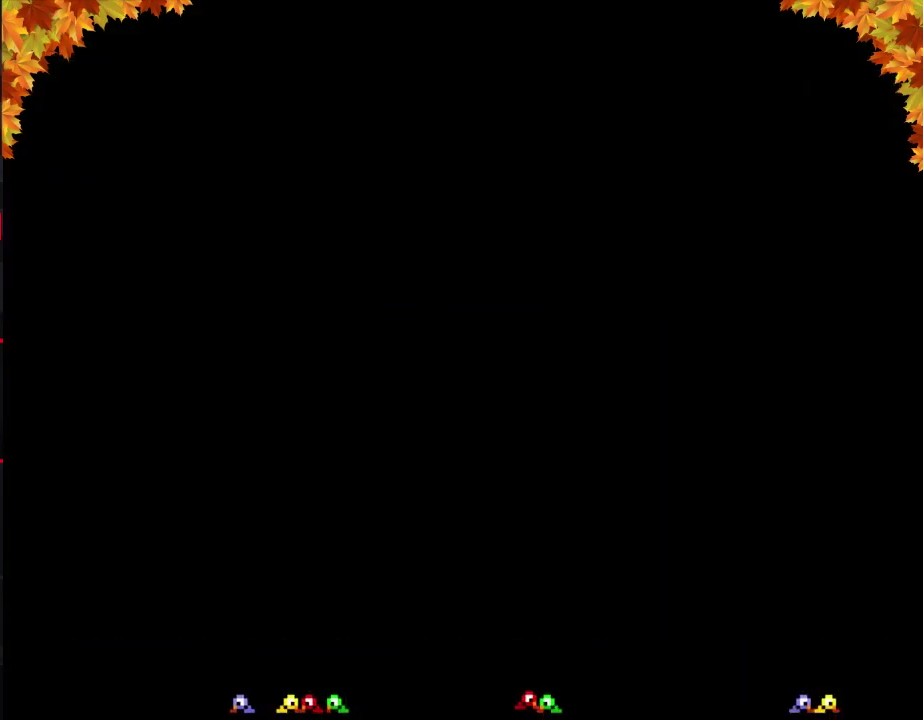
{"buttons": ["DPAD_RIGHT"], "events": [[200, "DPAD_DOWN", "up"], [233, "DPAD_RIGHT", "down"]]}
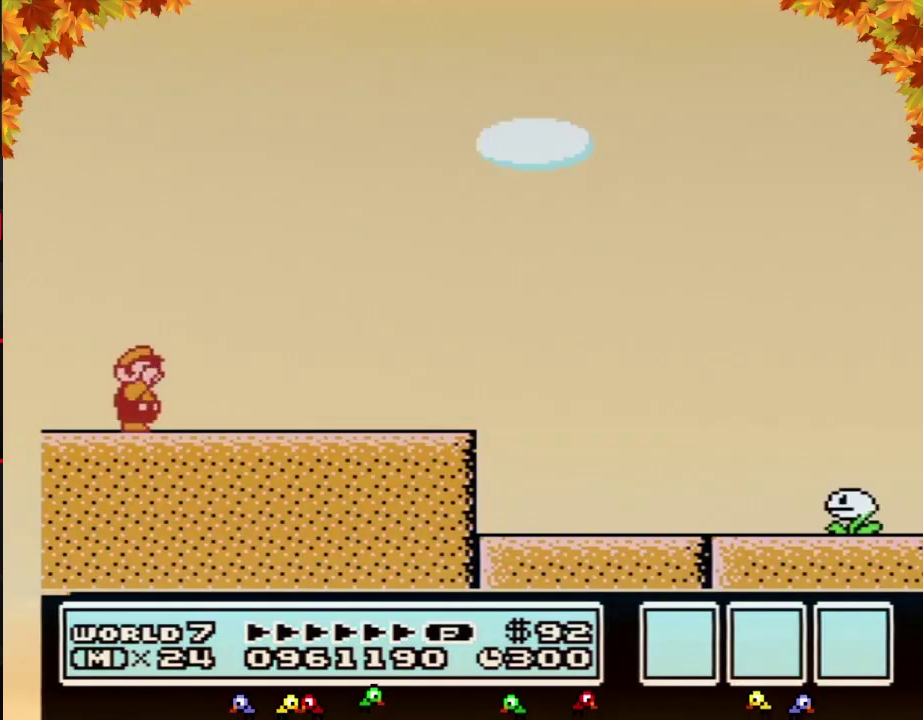
{"buttons": ["B", "DPAD_RIGHT"], "events": [[100, "B", "down"]]}
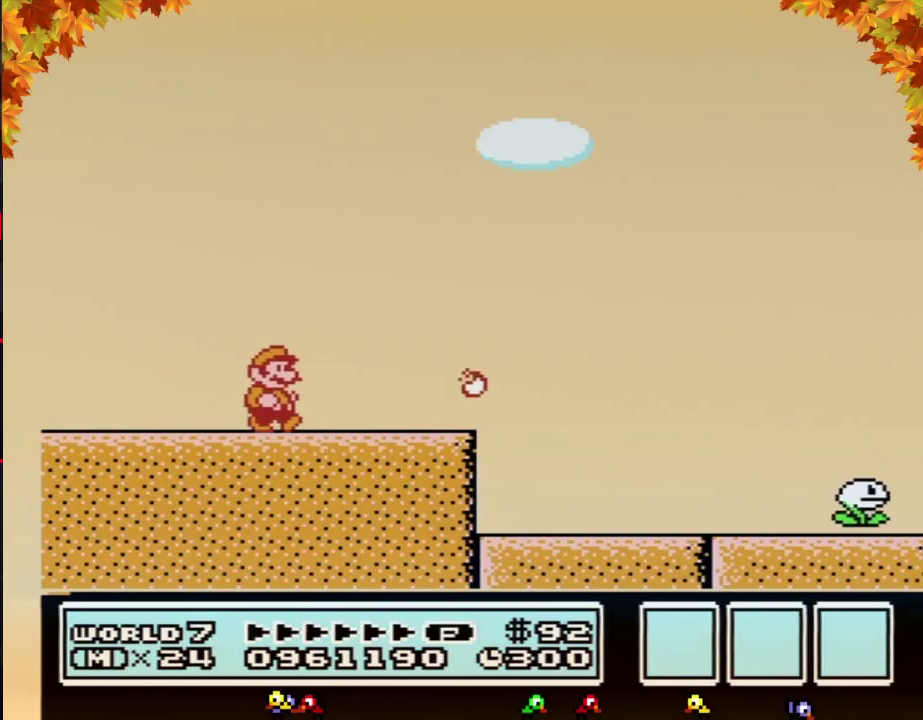
{"buttons": ["B", "DPAD_RIGHT"], "events": []}
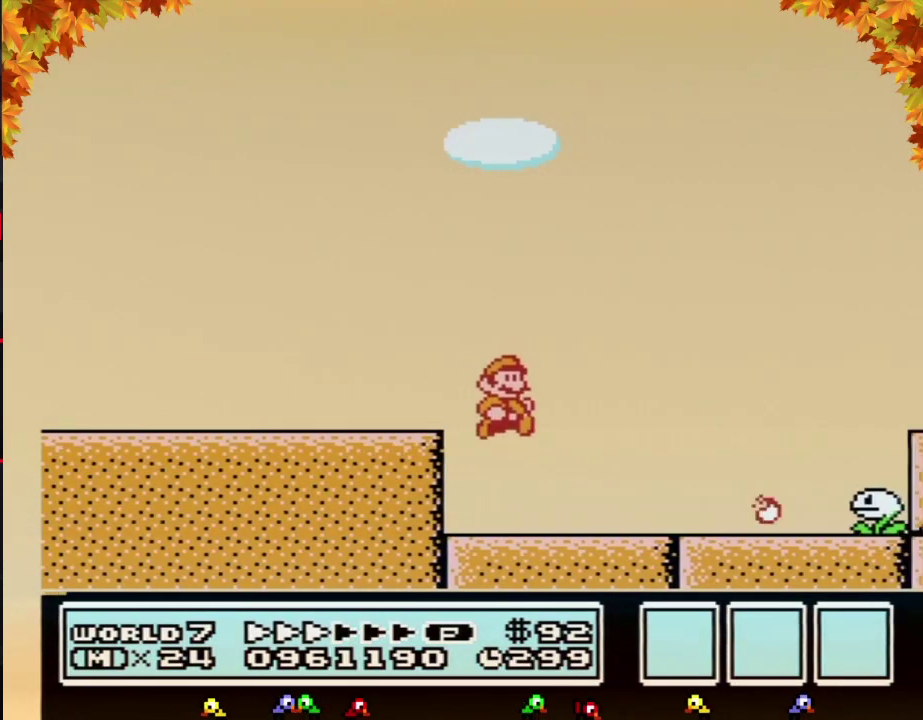
{"buttons": ["B", "DPAD_RIGHT"], "events": []}
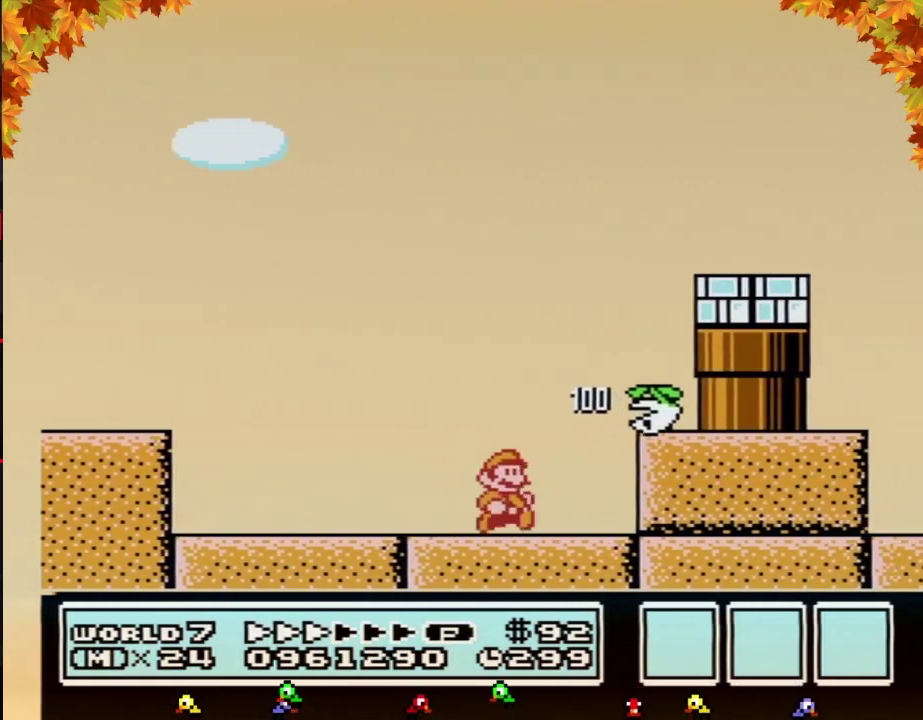
{"buttons": ["B", "DPAD_LEFT"], "events": [[317, "DPAD_RIGHT", "up"], [350, "DPAD_LEFT", "down"]]}
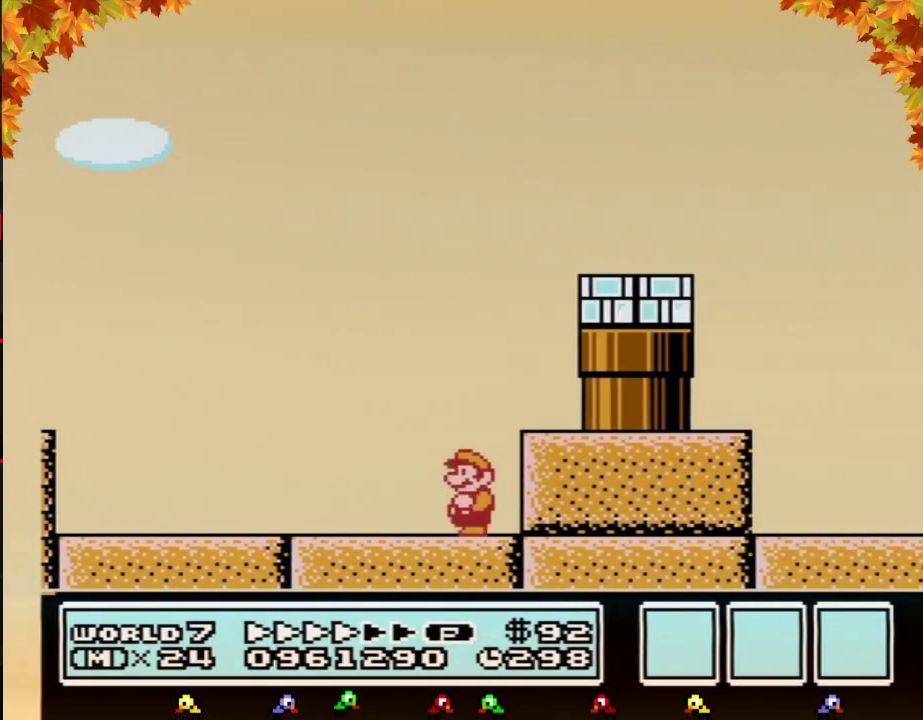
{"buttons": ["B", "DPAD_LEFT"], "events": []}
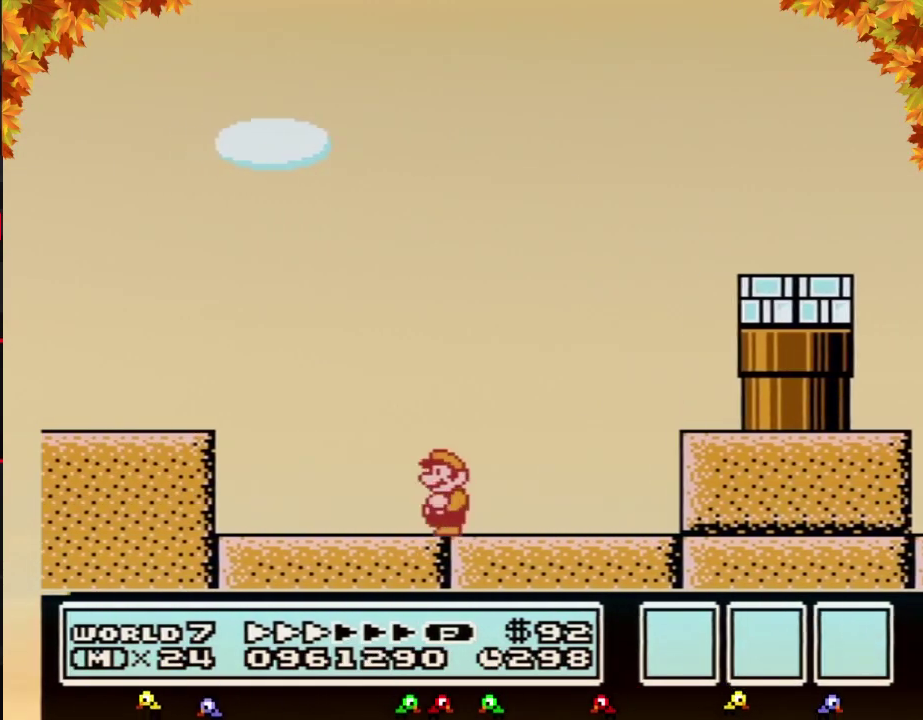
{"buttons": ["B", "DPAD_LEFT"], "events": [[283, "A", "down"], [350, "A", "up"]]}
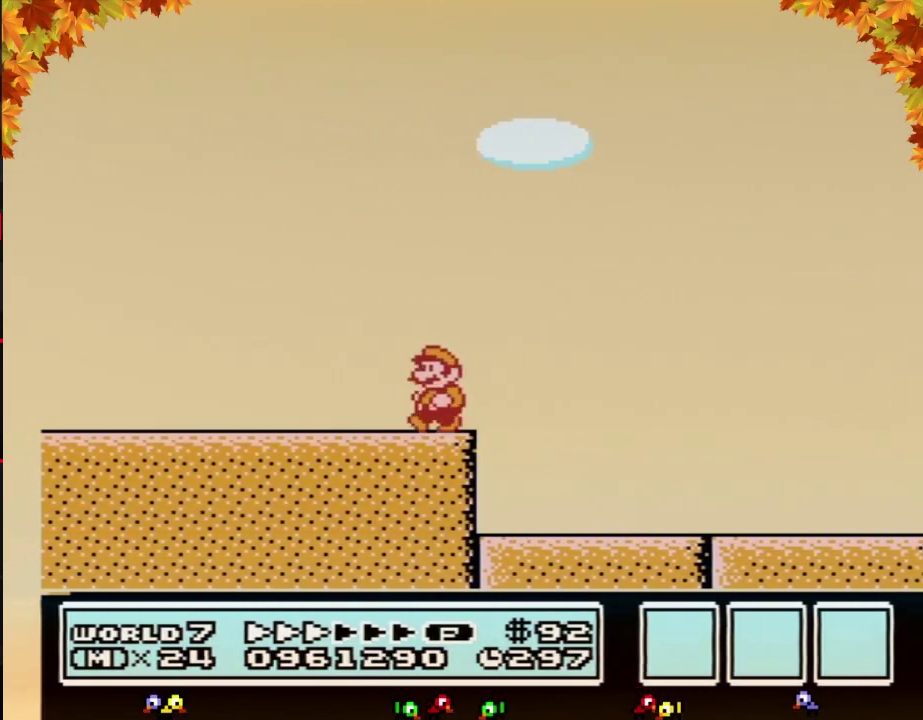
{"buttons": ["B", "DPAD_LEFT"], "events": []}
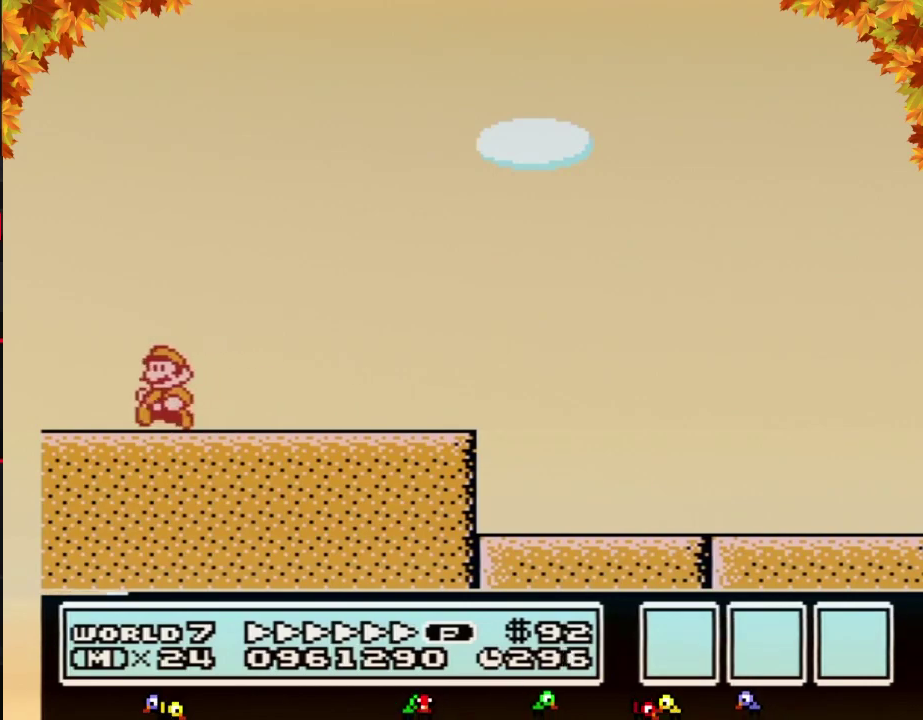
{"buttons": ["A", "B", "DPAD_RIGHT"], "events": [[200, "A", "down"], [250, "DPAD_LEFT", "up"], [283, "DPAD_RIGHT", "down"]]}
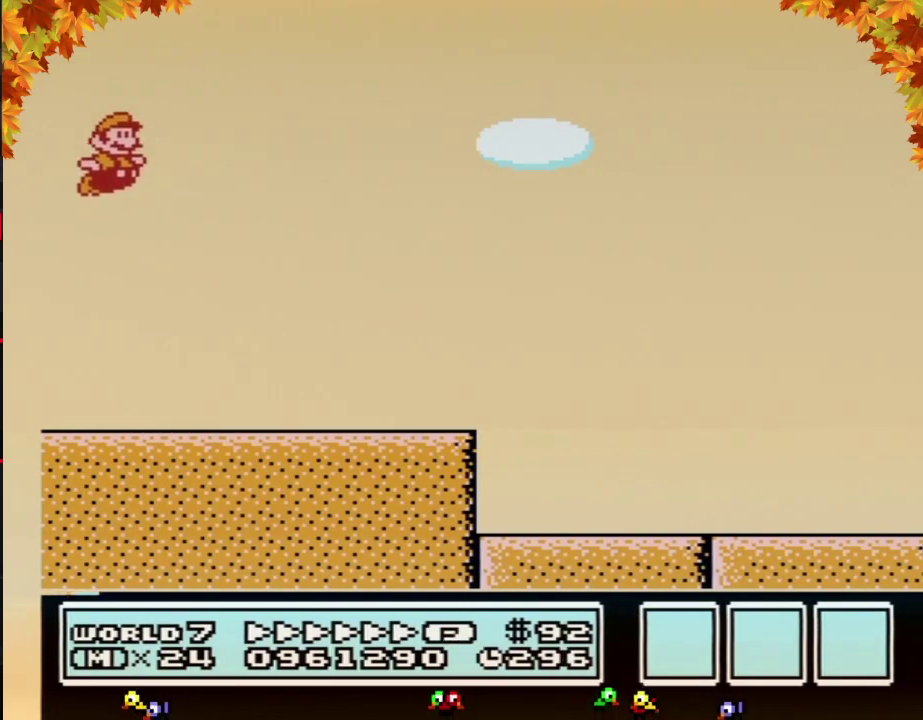
{"buttons": ["B", "DPAD_RIGHT"], "events": [[133, "A", "up"]]}
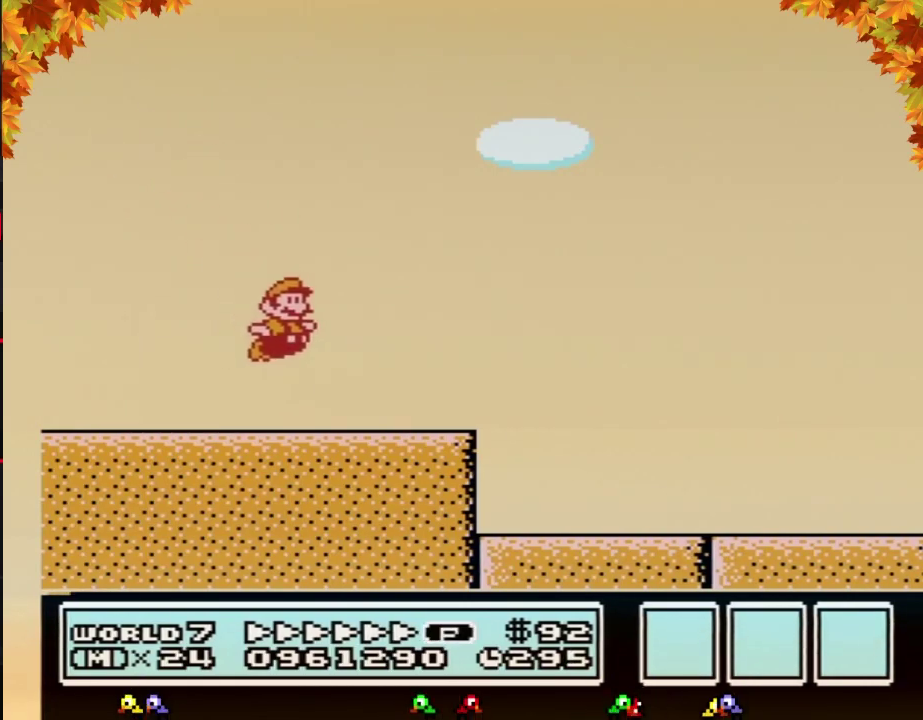
{"buttons": ["A", "B", "DPAD_RIGHT"], "events": [[417, "A", "down"]]}
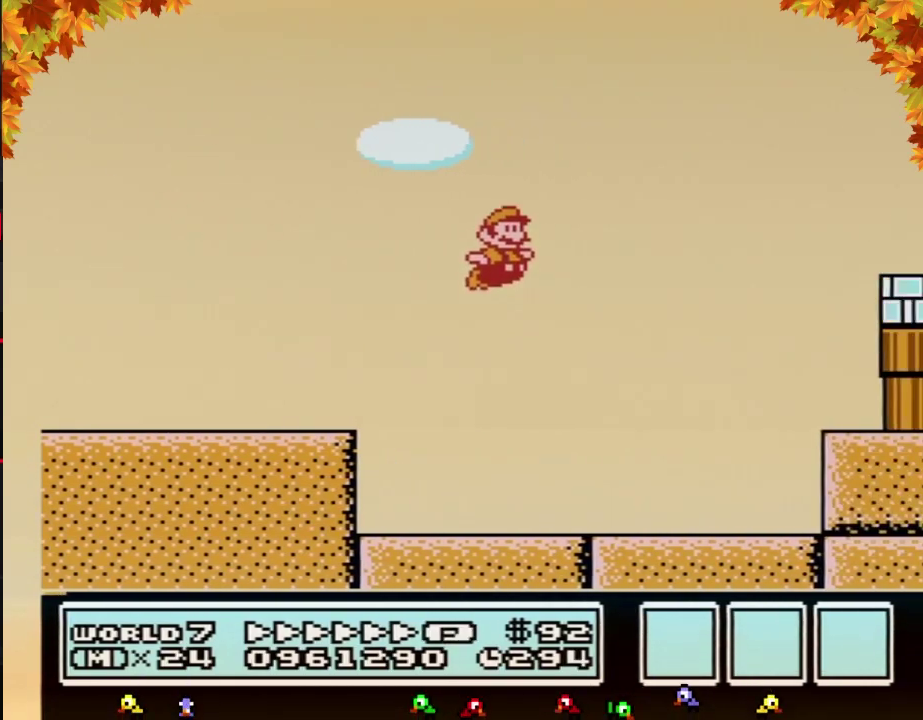
{"buttons": ["A", "B", "DPAD_RIGHT"], "events": []}
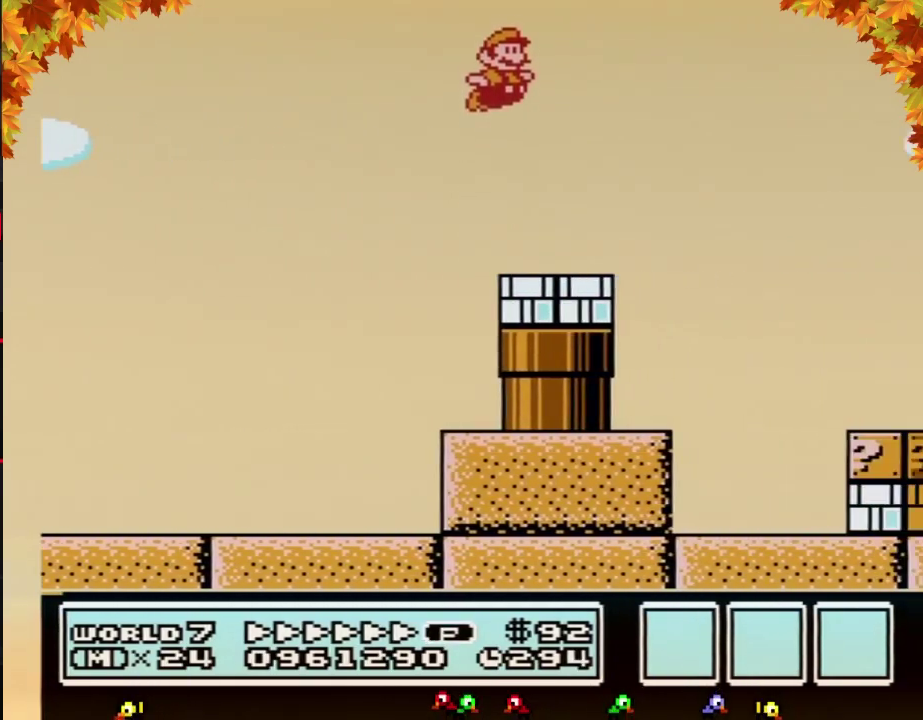
{"buttons": ["B", "DPAD_RIGHT"], "events": [[500, "A", "up"]]}
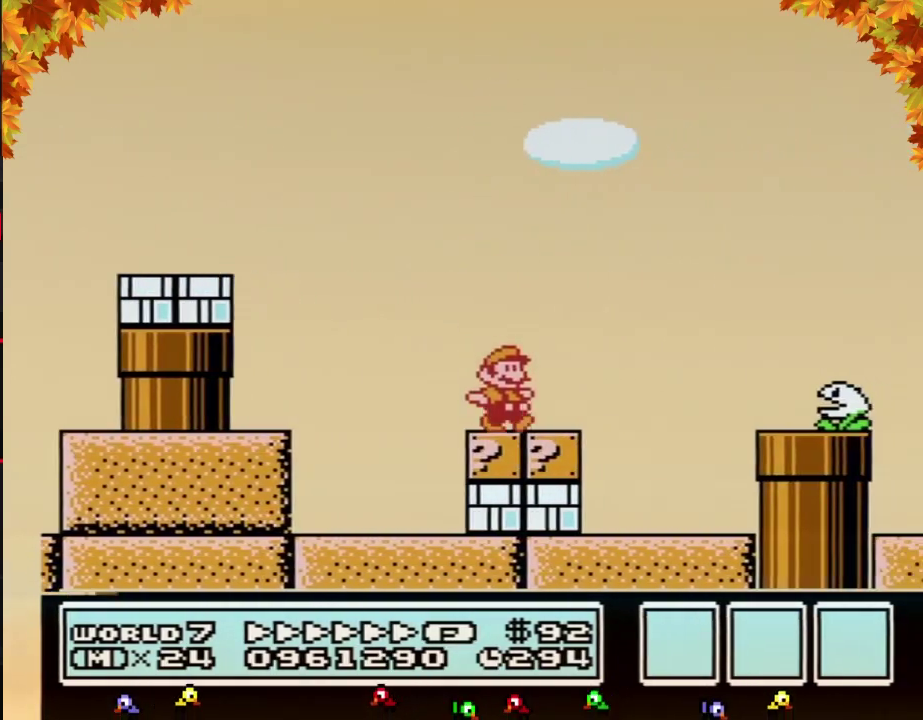
{"buttons": ["A", "B", "DPAD_RIGHT"], "events": [[200, "A", "down"]]}
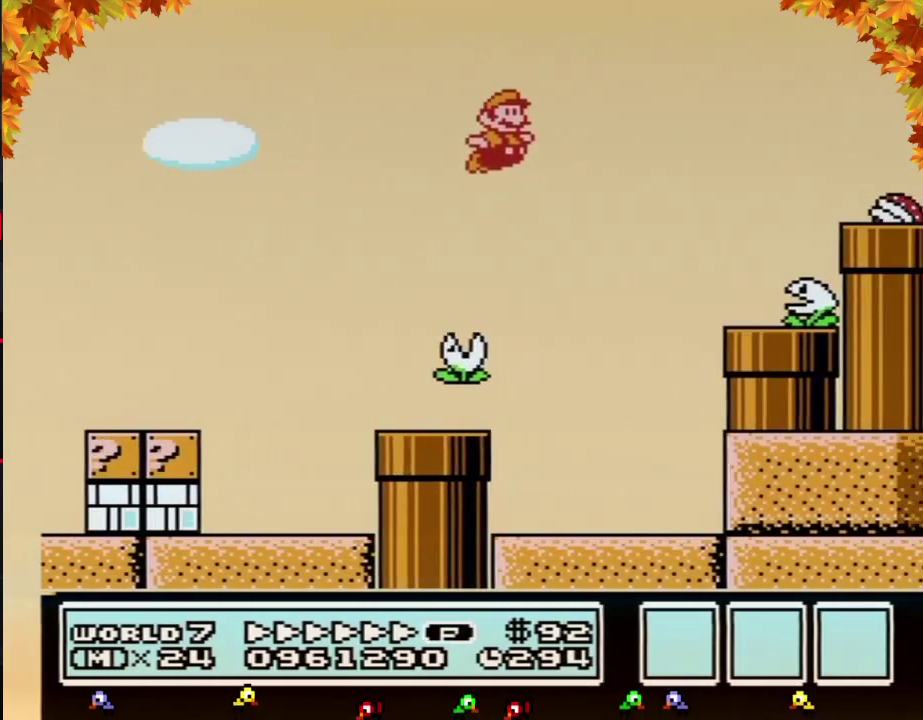
{"buttons": ["A", "B", "DPAD_RIGHT"], "events": []}